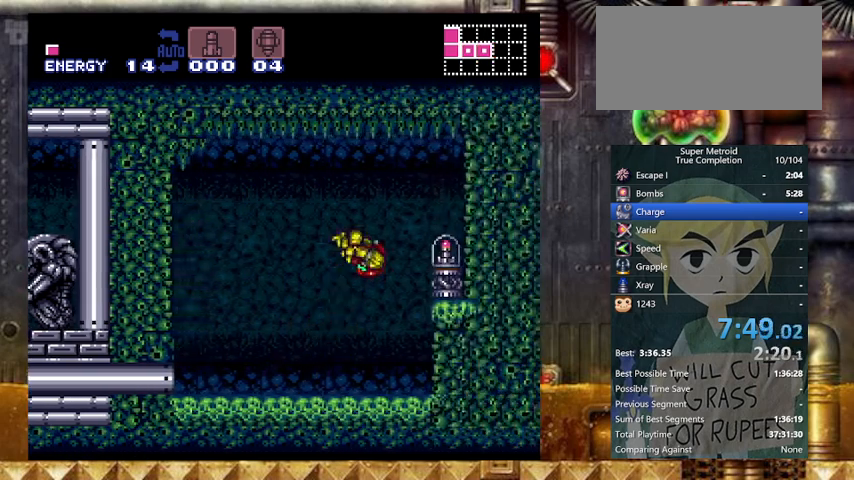
Gameplay with a controller (Nintendo layout); each line is a JSON object with the inputs held at the frame after it. "events" lists button and stick changes between this image and that frame as [ms after this image, input, new state], when the widget could be followed in between. Not read: L3 R3.
{"buttons": ["DPAD_RIGHT"], "events": [[233, "DPAD_DOWN", "down"], [267, "DPAD_DOWN", "up"], [267, "DPAD_RIGHT", "up"], [367, "DPAD_DOWN", "down"], [367, "DPAD_RIGHT", "down"], [367, "Y", "up"], [433, "B", "up"], [467, "DPAD_DOWN", "up"]]}
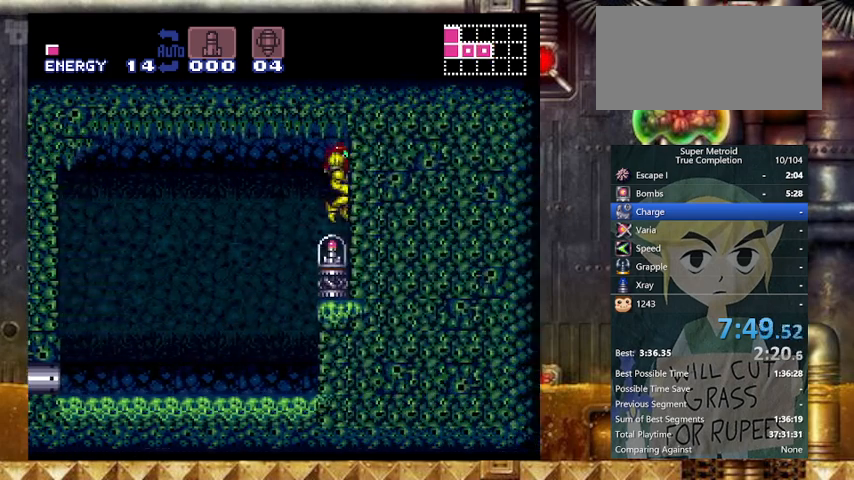
{"buttons": ["DPAD_RIGHT"], "events": [[100, "X", "down"], [267, "X", "up"]]}
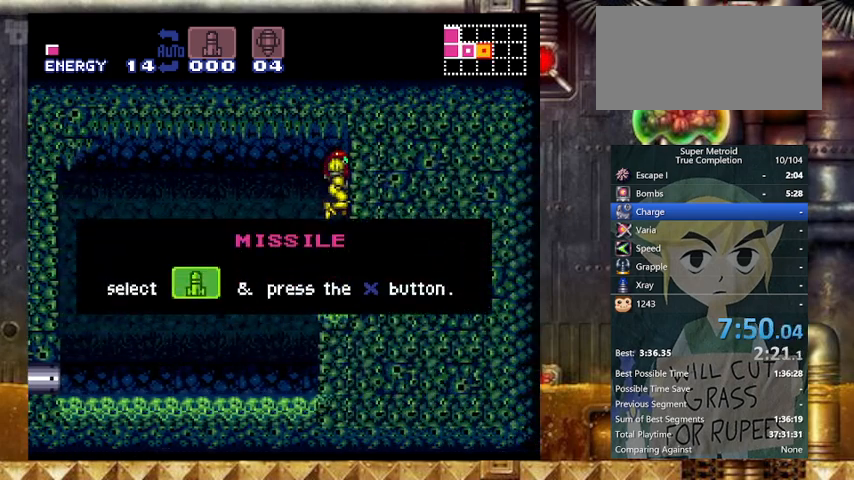
{"buttons": ["Y", "DPAD_RIGHT"], "events": [[67, "Y", "down"]]}
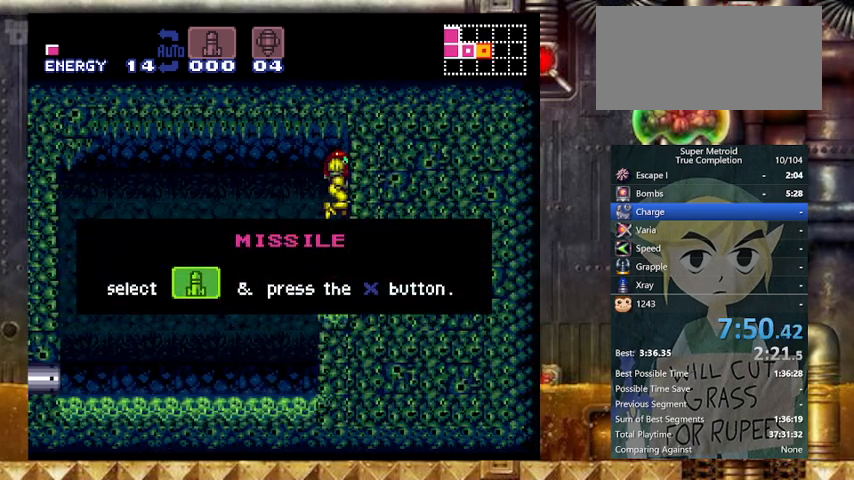
{"buttons": ["Y"], "events": [[67, "DPAD_RIGHT", "up"]]}
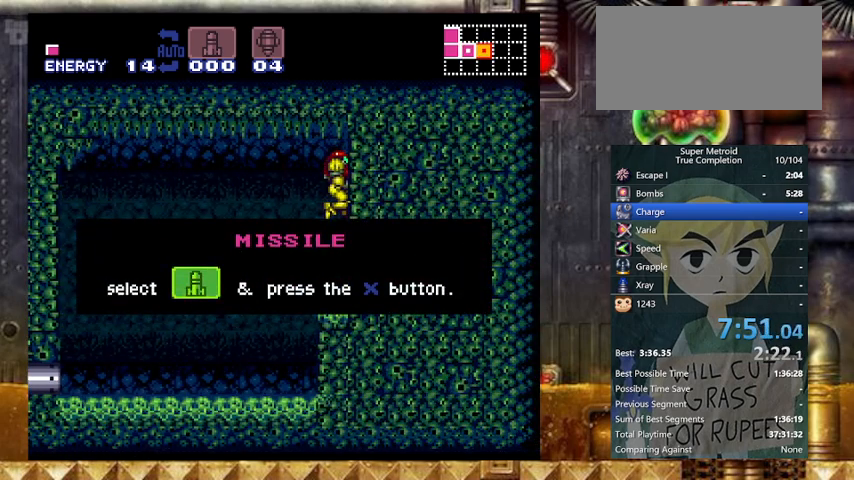
{"buttons": ["Y"], "events": []}
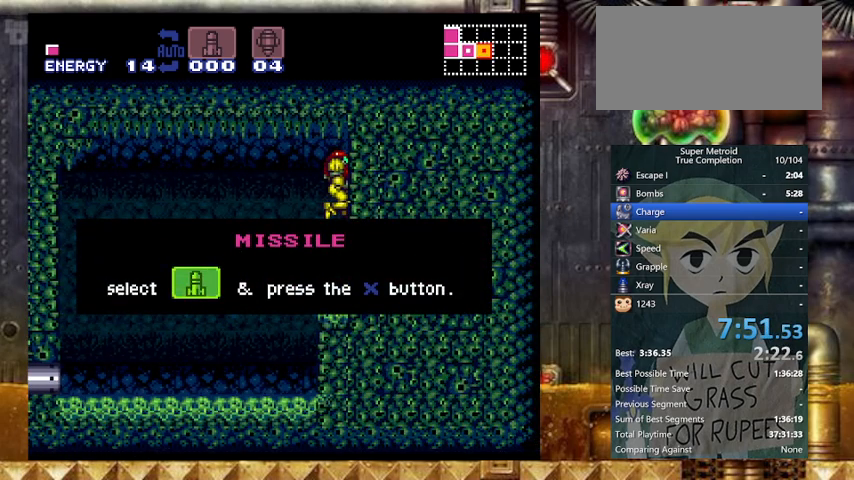
{"buttons": ["Y"], "events": []}
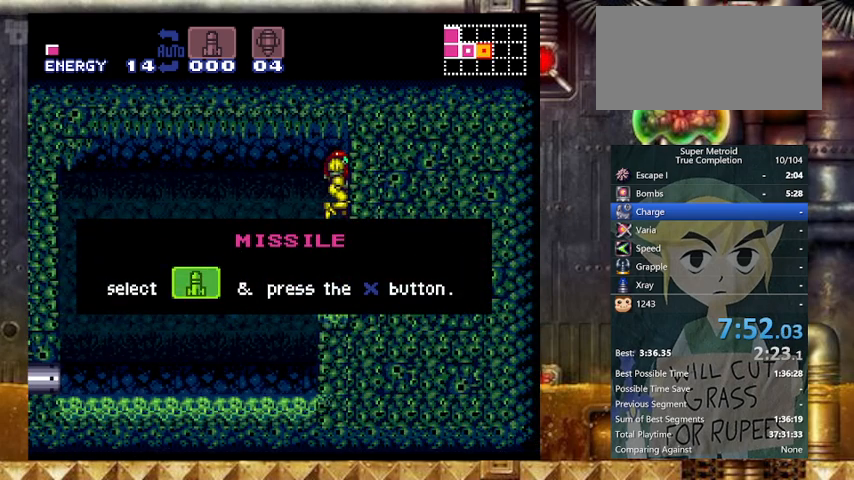
{"buttons": ["Y"], "events": []}
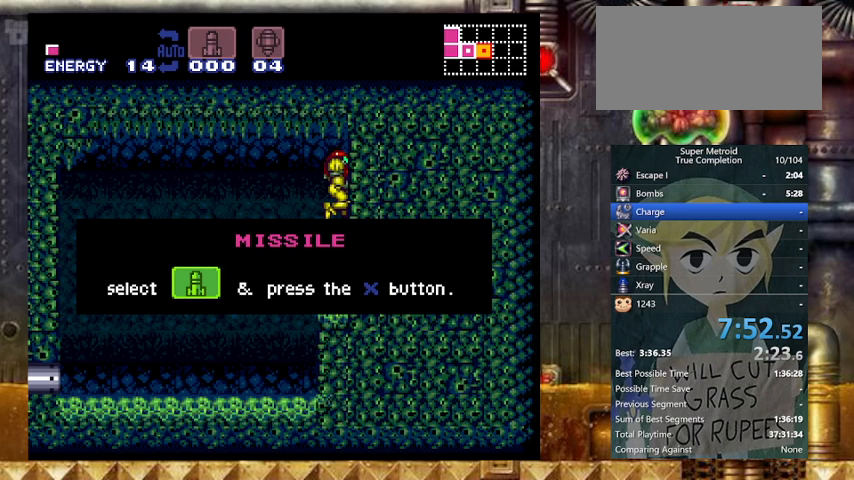
{"buttons": ["Y"], "events": []}
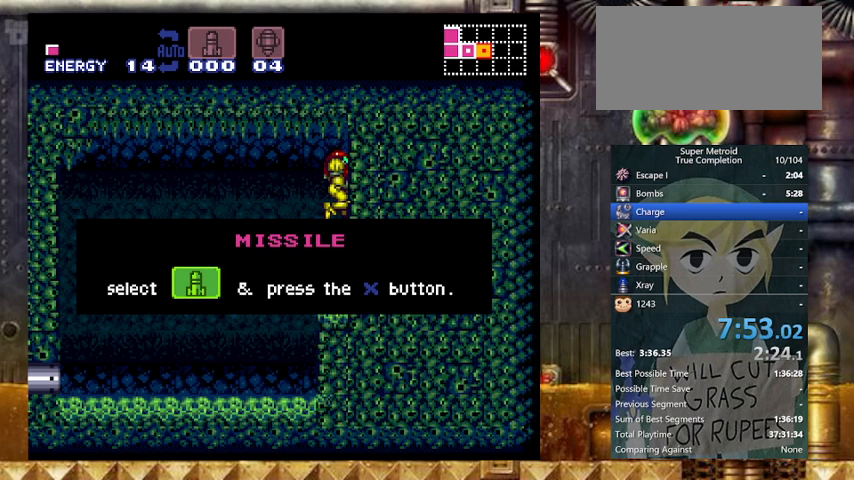
{"buttons": ["Y"], "events": []}
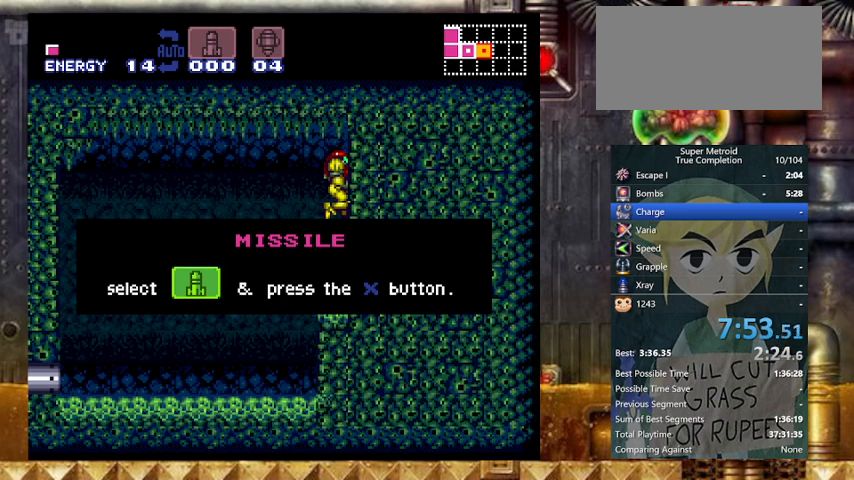
{"buttons": ["Y"], "events": []}
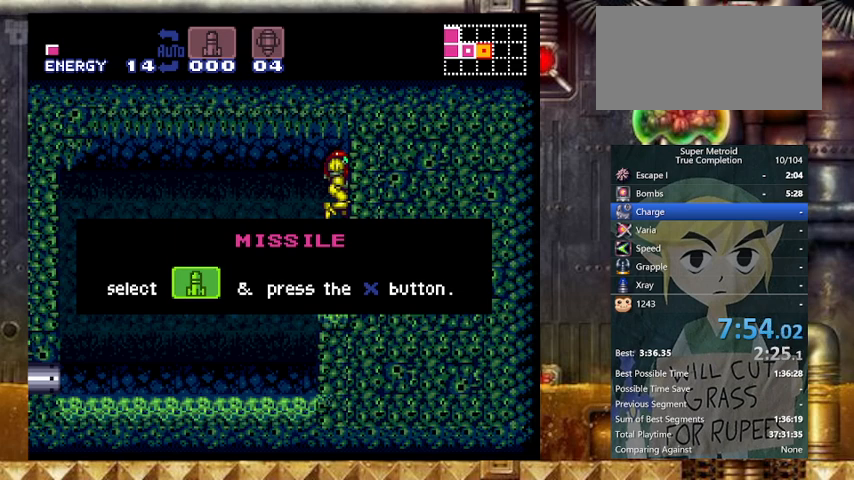
{"buttons": ["Y"], "events": []}
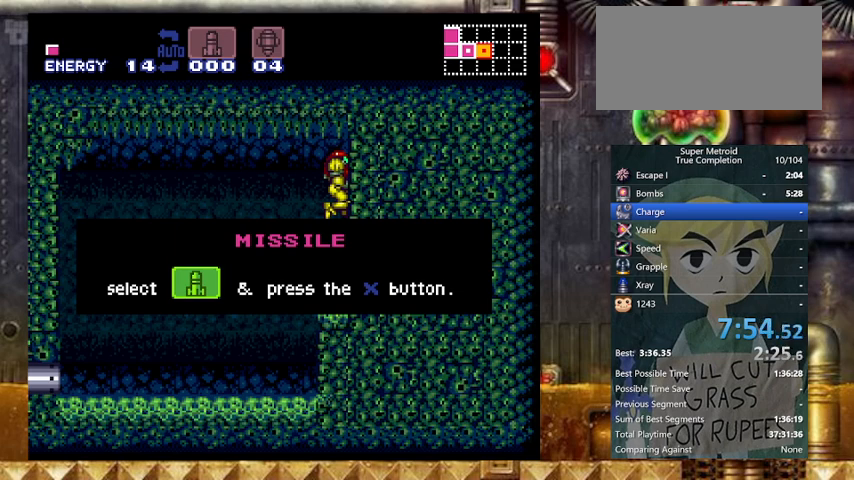
{"buttons": ["Y"], "events": []}
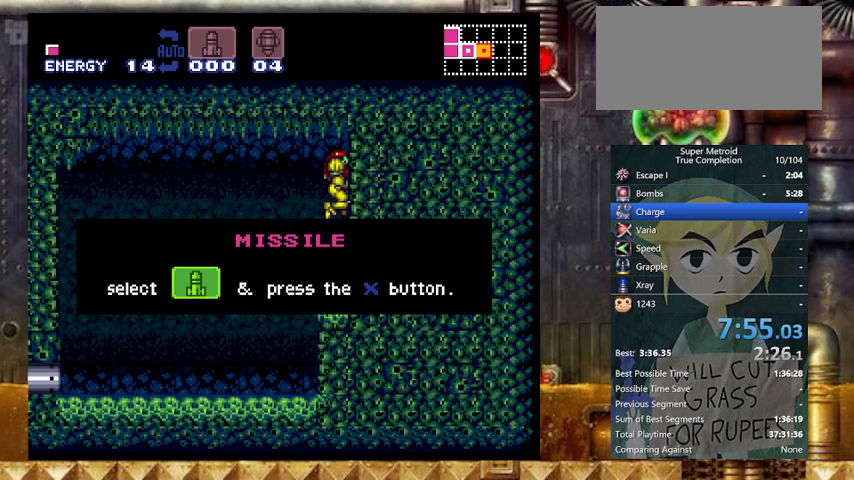
{"buttons": ["Y"], "events": []}
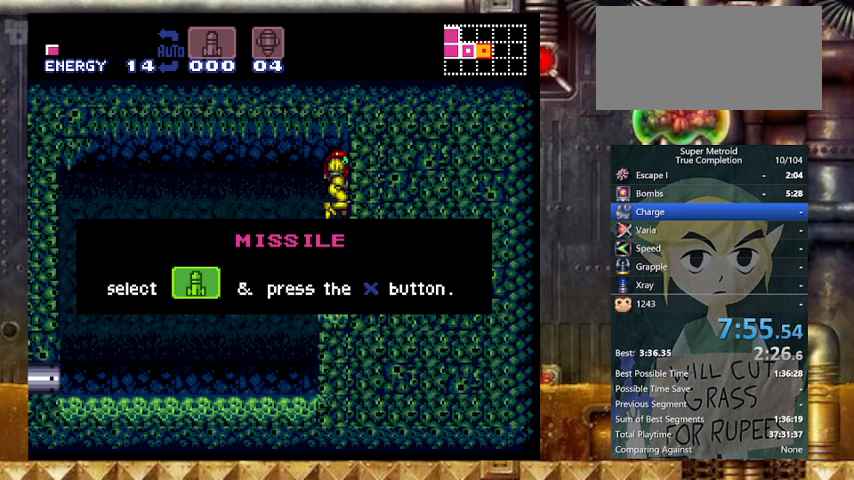
{"buttons": ["Y"], "events": []}
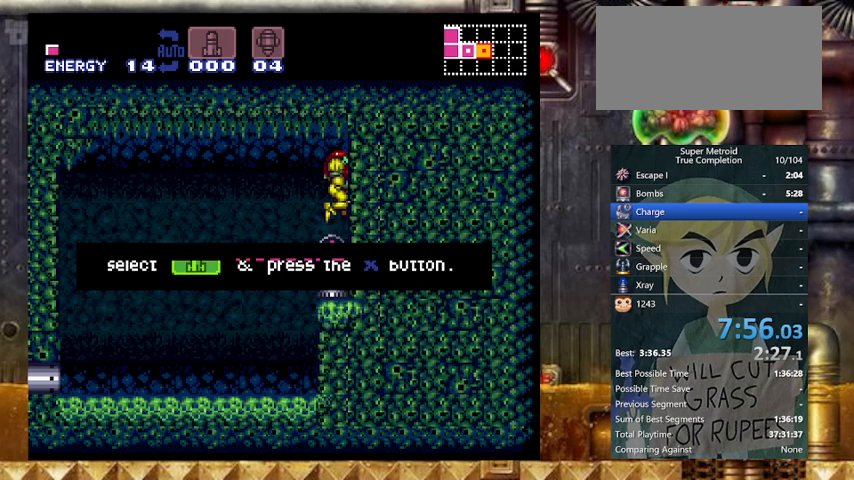
{"buttons": ["Y", "DPAD_DOWN"], "events": [[233, "DPAD_DOWN", "down"], [333, "DPAD_DOWN", "up"], [367, "DPAD_DOWN", "down"]]}
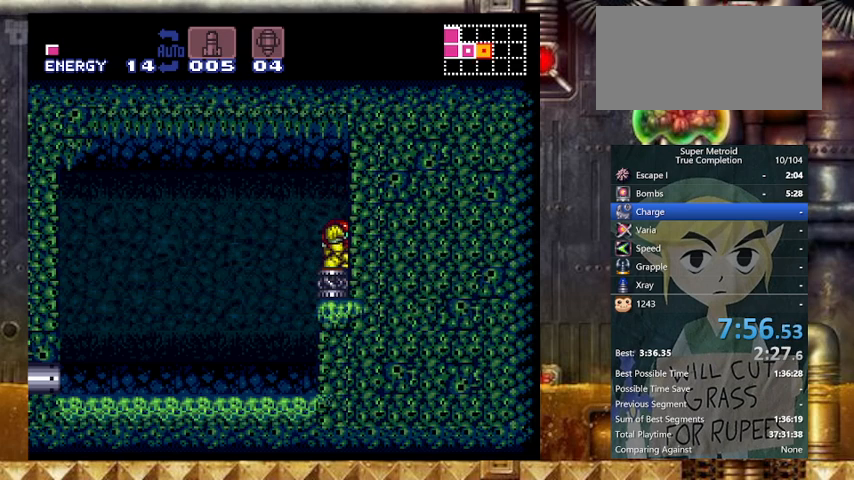
{"buttons": [], "events": [[67, "DPAD_DOWN", "up"], [100, "Y", "up"], [233, "X", "down"], [333, "DPAD_UP", "down"], [367, "X", "up"], [433, "DPAD_UP", "up"]]}
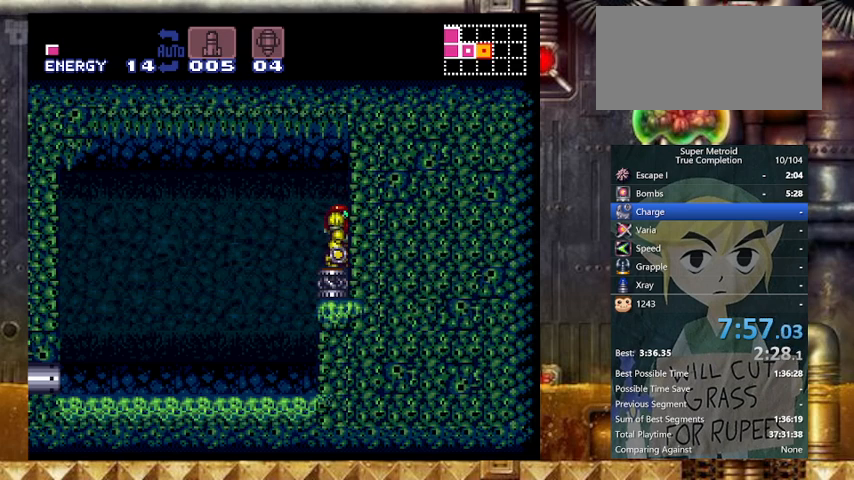
{"buttons": ["X"], "events": [[500, "X", "down"]]}
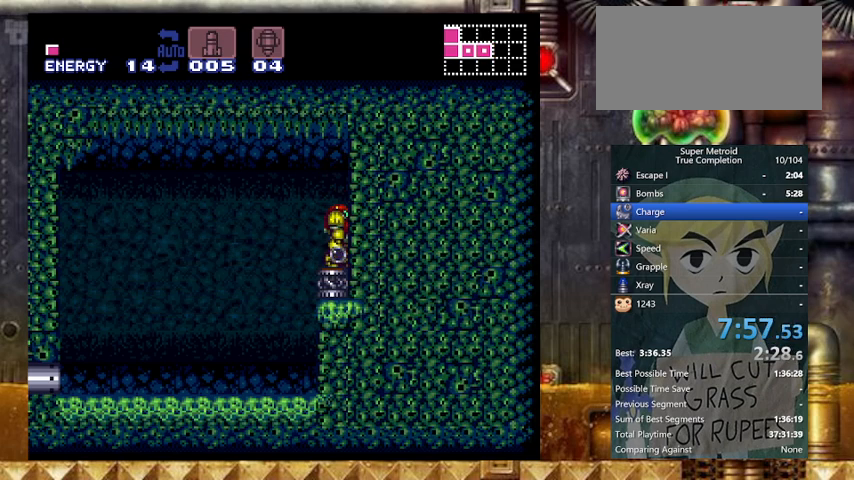
{"buttons": ["Y", "DPAD_RIGHT"], "events": [[67, "DPAD_DOWN", "down"], [133, "DPAD_DOWN", "up"], [167, "DPAD_DOWN", "down"], [167, "X", "up"], [167, "Y", "down"], [233, "DPAD_RIGHT", "down"], [333, "DPAD_DOWN", "up"]]}
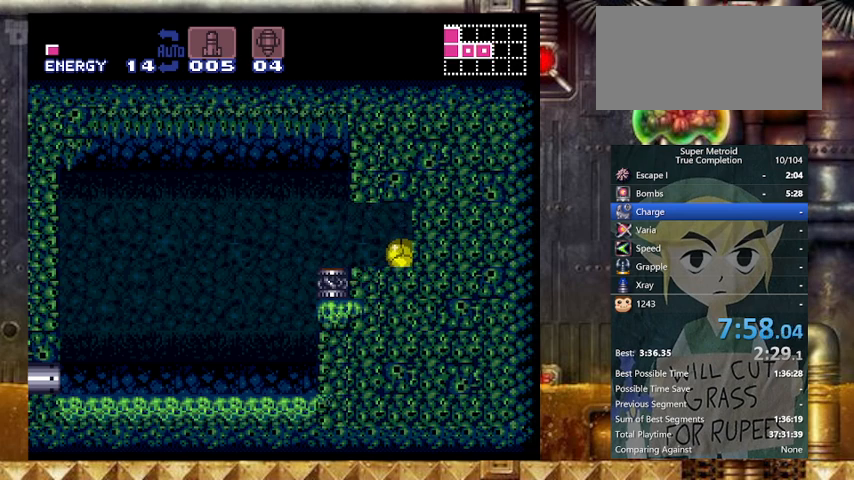
{"buttons": ["Y"], "events": [[67, "X", "down"], [100, "DPAD_UP", "down"], [167, "DPAD_RIGHT", "up"], [200, "DPAD_UP", "up"], [200, "X", "up"]]}
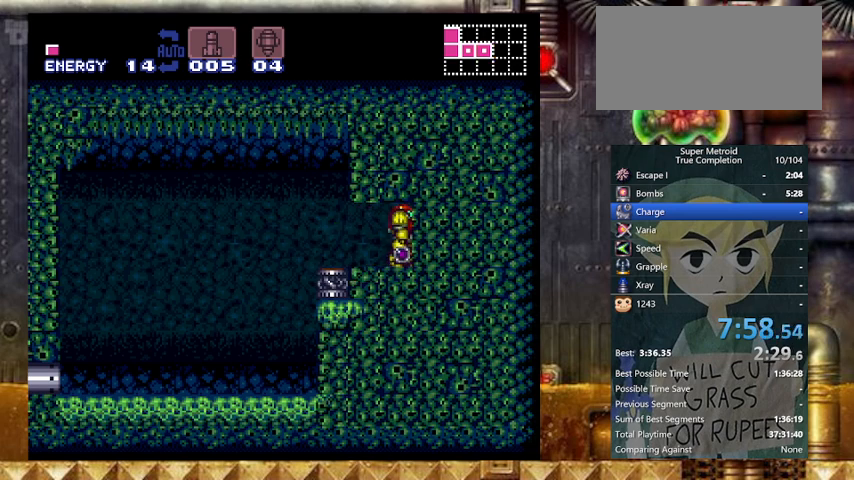
{"buttons": ["Y"], "events": []}
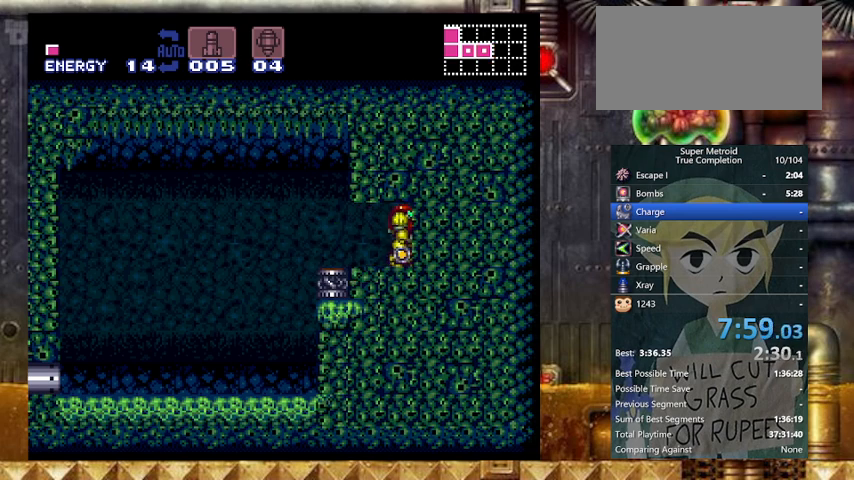
{"buttons": ["X", "Y", "DPAD_RIGHT"], "events": [[67, "X", "down"], [133, "DPAD_DOWN", "down"], [233, "DPAD_RIGHT", "down"], [233, "X", "up"], [267, "DPAD_DOWN", "up"], [467, "X", "down"]]}
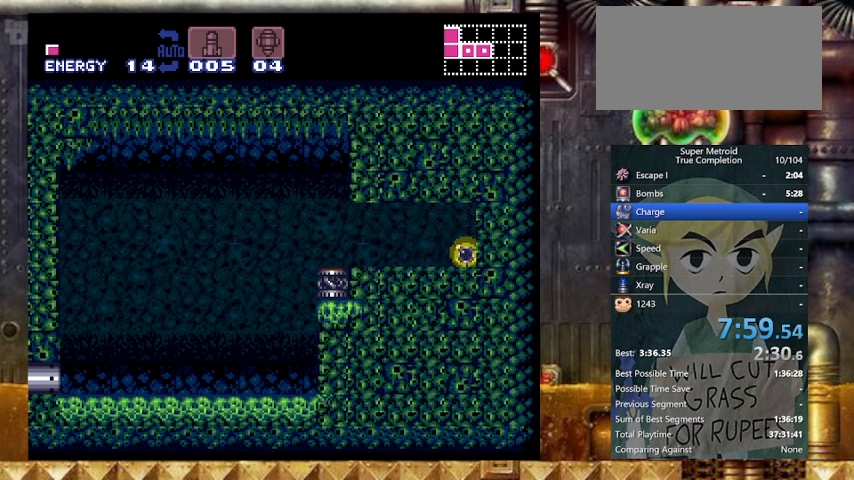
{"buttons": ["Y", "DPAD_RIGHT"], "events": [[100, "X", "up"], [167, "DPAD_UP", "down"], [200, "DPAD_RIGHT", "up"], [267, "DPAD_UP", "up"], [267, "X", "down"], [367, "DPAD_DOWN", "down"], [433, "X", "up"], [467, "DPAD_DOWN", "up"], [467, "DPAD_RIGHT", "down"]]}
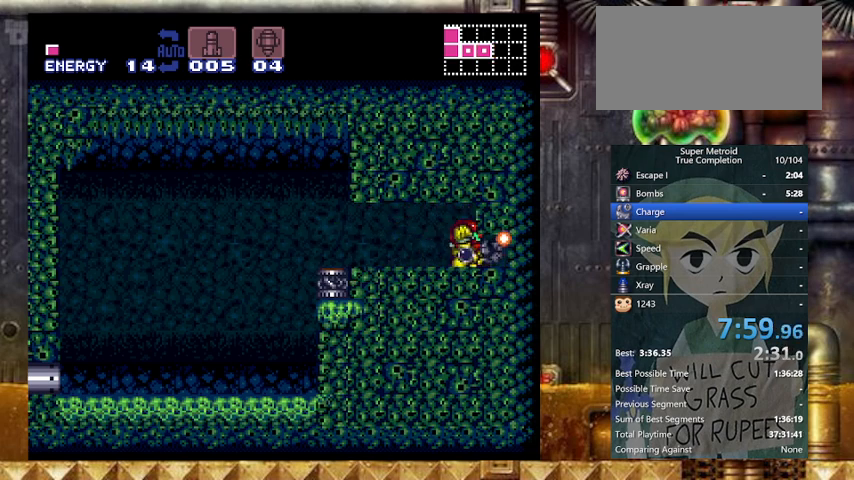
{"buttons": ["Y", "DPAD_DOWN"], "events": [[367, "DPAD_DOWN", "down"], [367, "DPAD_RIGHT", "up"]]}
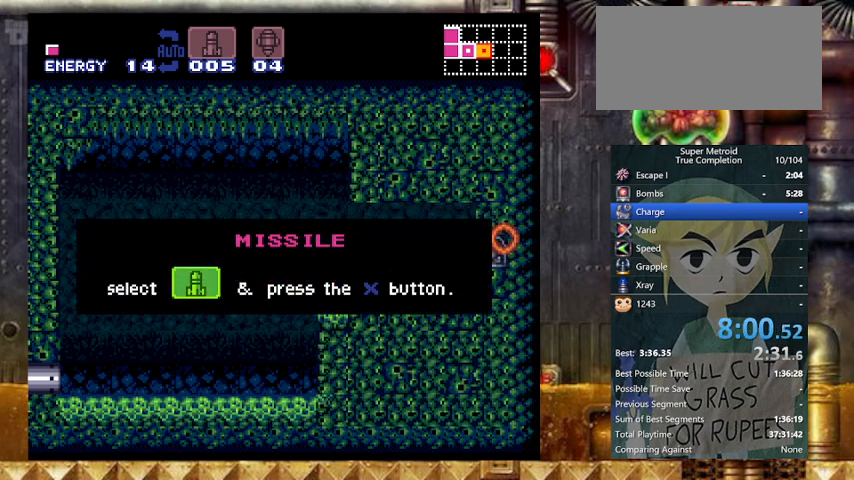
{"buttons": ["DPAD_LEFT"], "events": [[67, "DPAD_DOWN", "up"], [267, "DPAD_LEFT", "down"], [467, "Y", "up"]]}
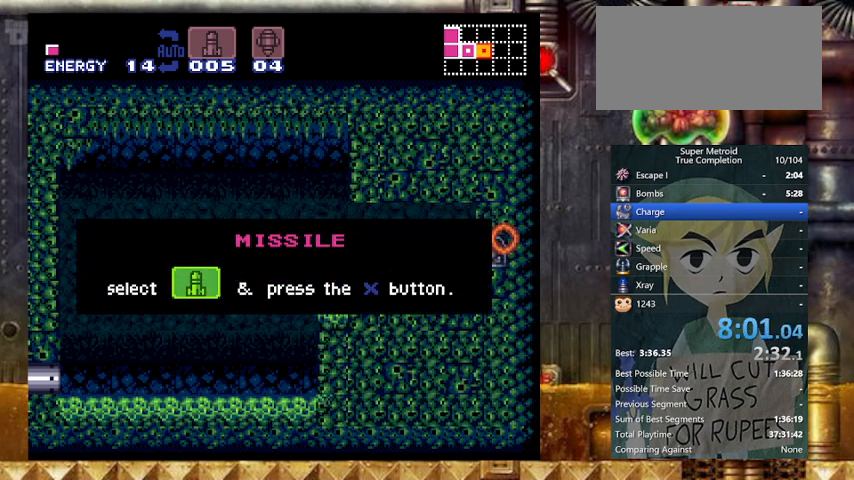
{"buttons": ["DPAD_LEFT"], "events": []}
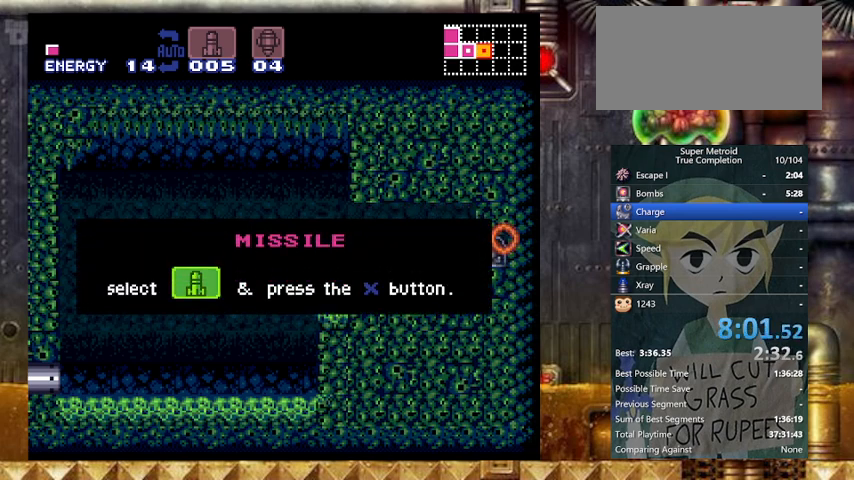
{"buttons": ["DPAD_LEFT"], "events": []}
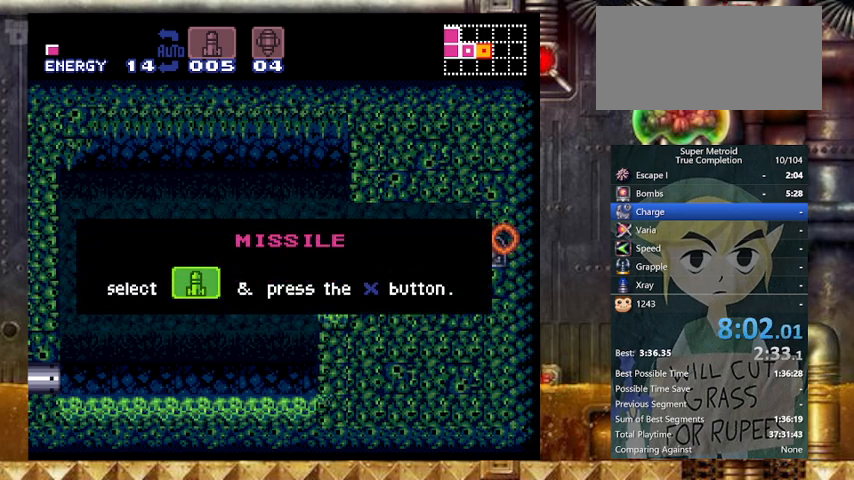
{"buttons": ["DPAD_LEFT"], "events": []}